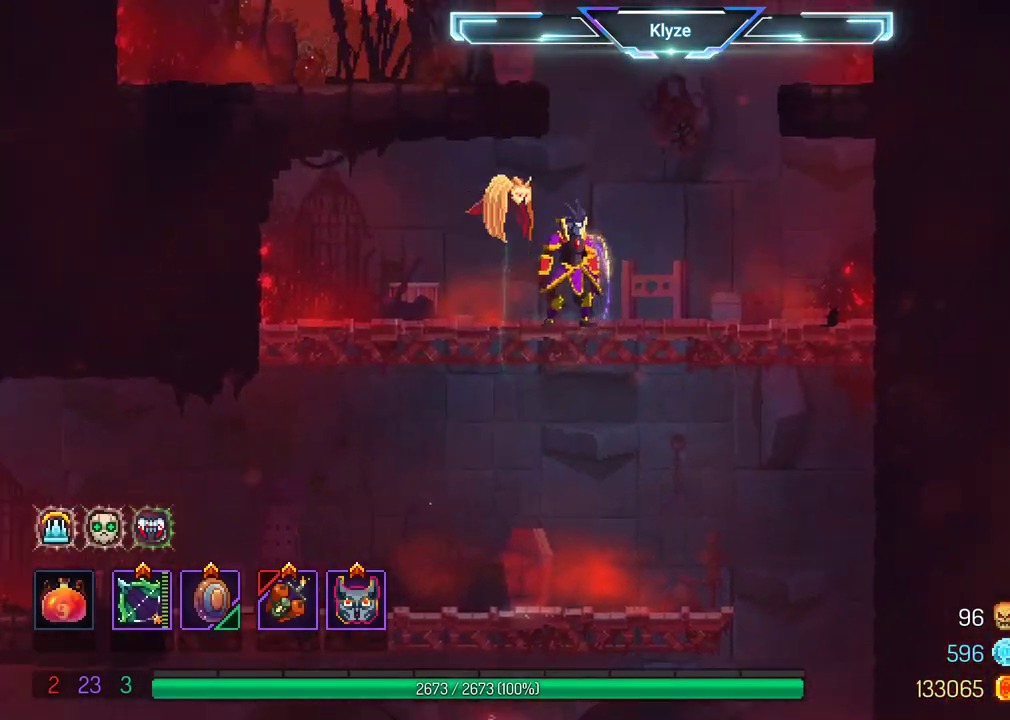
Gameplay with a controller (Xbox layout); each line is a JSON object with the inputs held at the frame after it. "events" lists button and stick changes between this image and that frame as [ms after this image, input, new state], when the widget could be followed in between. Not read: L3 R3.
{"buttons": ["DPAD_LEFT"], "left_stick": "center", "right_stick": "center", "events": [[50, "DPAD_RIGHT", "down"], [83, "A", "down"], [100, "DPAD_RIGHT", "up"], [183, "A", "up"], [283, "A", "down"], [283, "DPAD_LEFT", "down"], [417, "A", "up"]]}
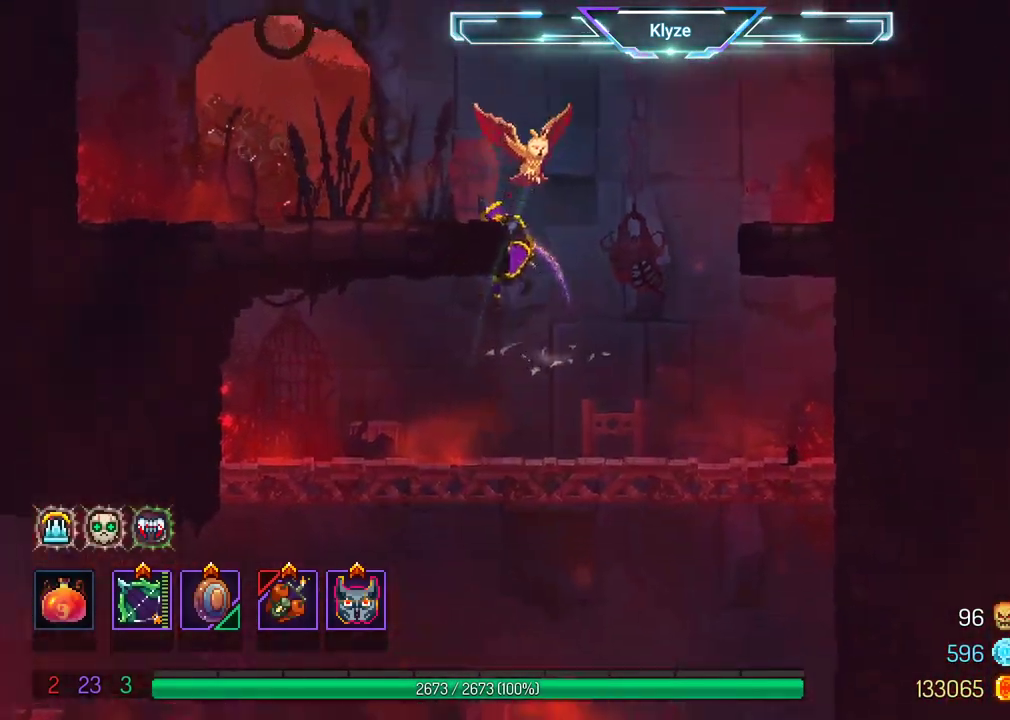
{"buttons": ["A", "DPAD_LEFT"], "left_stick": "center", "right_stick": "center", "events": [[100, "B", "down"], [267, "B", "up"], [450, "A", "down"]]}
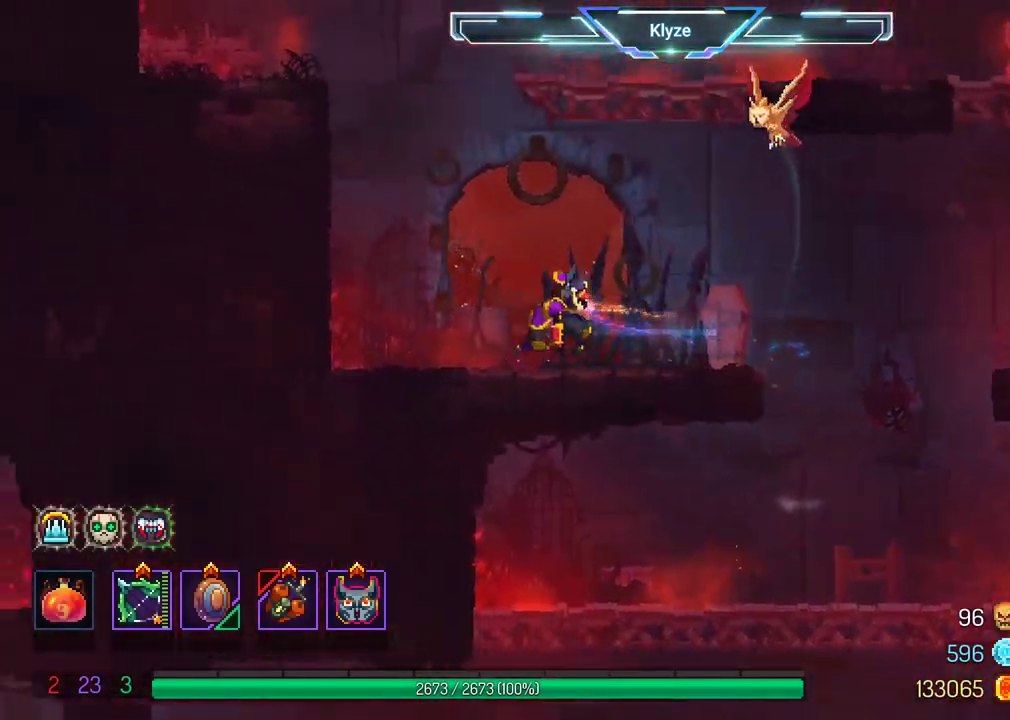
{"buttons": ["DPAD_LEFT"], "left_stick": "center", "right_stick": "center", "events": [[83, "A", "up"], [150, "A", "down"], [367, "A", "up"]]}
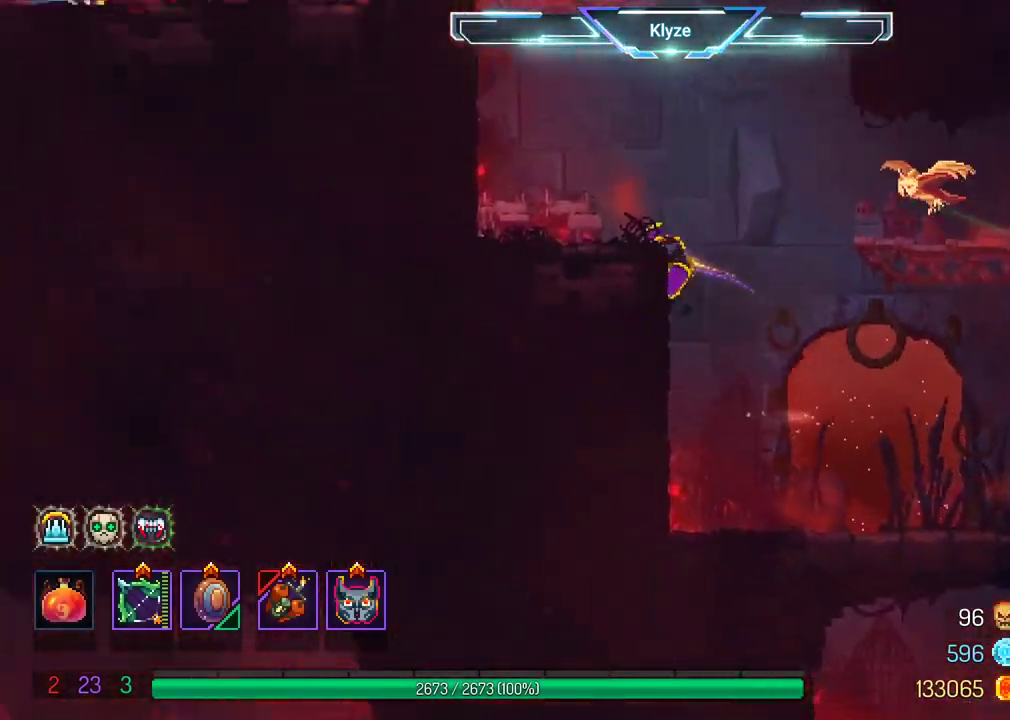
{"buttons": ["A", "DPAD_LEFT"], "left_stick": "center", "right_stick": "center", "events": [[283, "A", "down"], [383, "A", "up"], [467, "A", "down"]]}
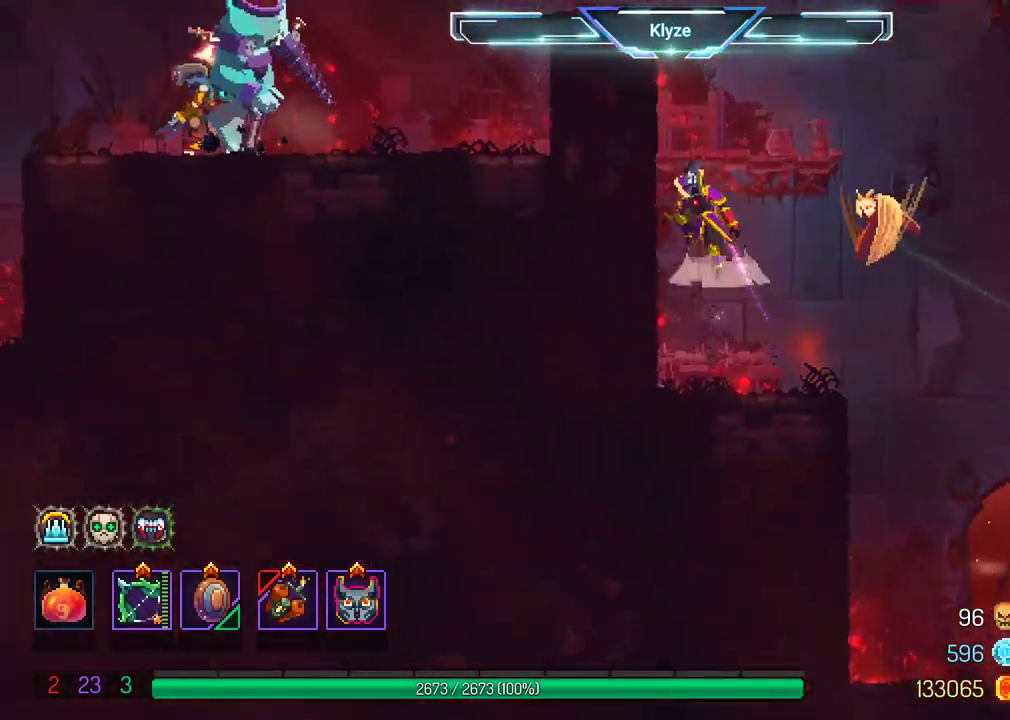
{"buttons": [], "left_stick": "center", "right_stick": "center", "events": [[83, "DPAD_LEFT", "up"], [133, "A", "up"], [267, "DPAD_RIGHT", "down"], [417, "DPAD_RIGHT", "up"]]}
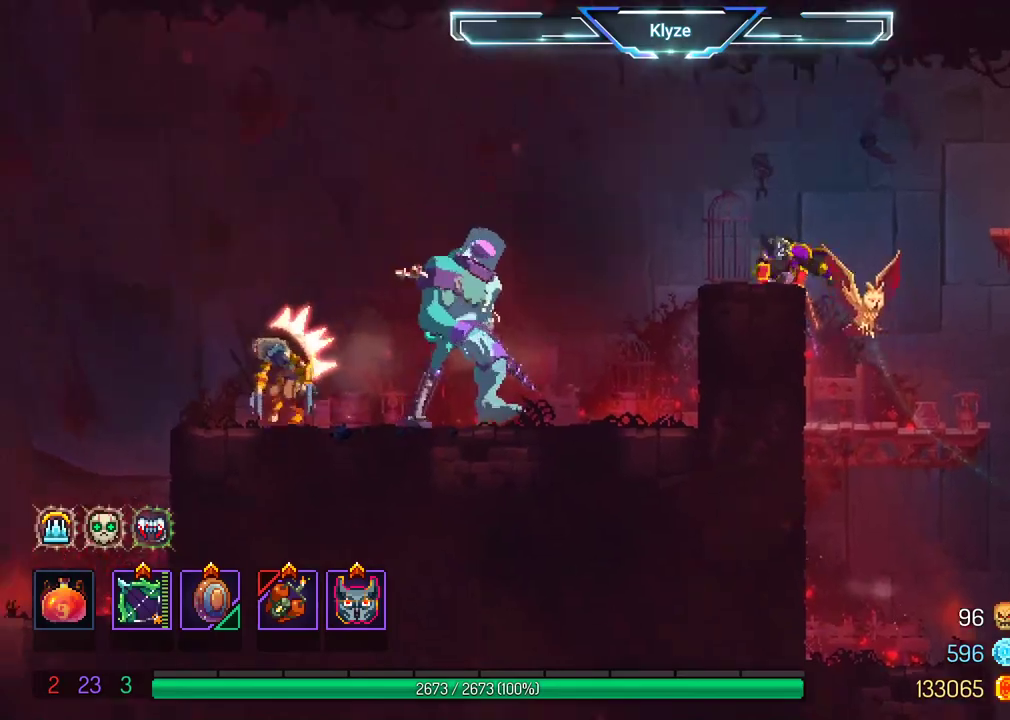
{"buttons": ["X", "DPAD_DOWN"], "left_stick": "center", "right_stick": "center", "events": [[200, "DPAD_LEFT", "down"], [217, "X", "down"], [283, "DPAD_DOWN", "down"], [383, "DPAD_LEFT", "up"]]}
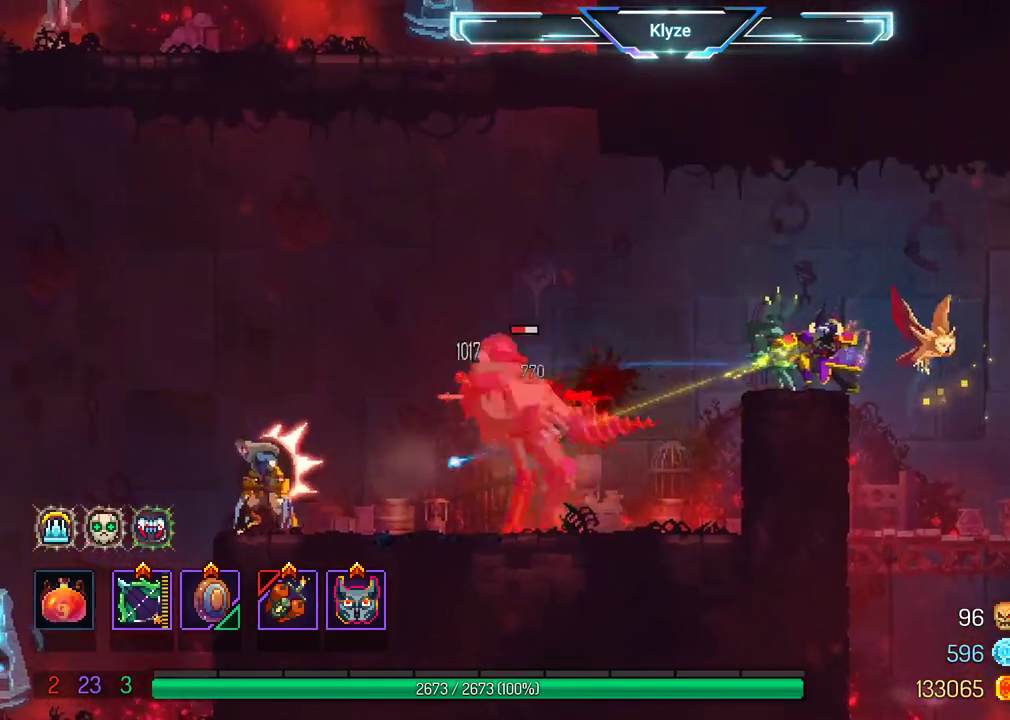
{"buttons": ["X", "DPAD_DOWN"], "left_stick": "center", "right_stick": "center", "events": []}
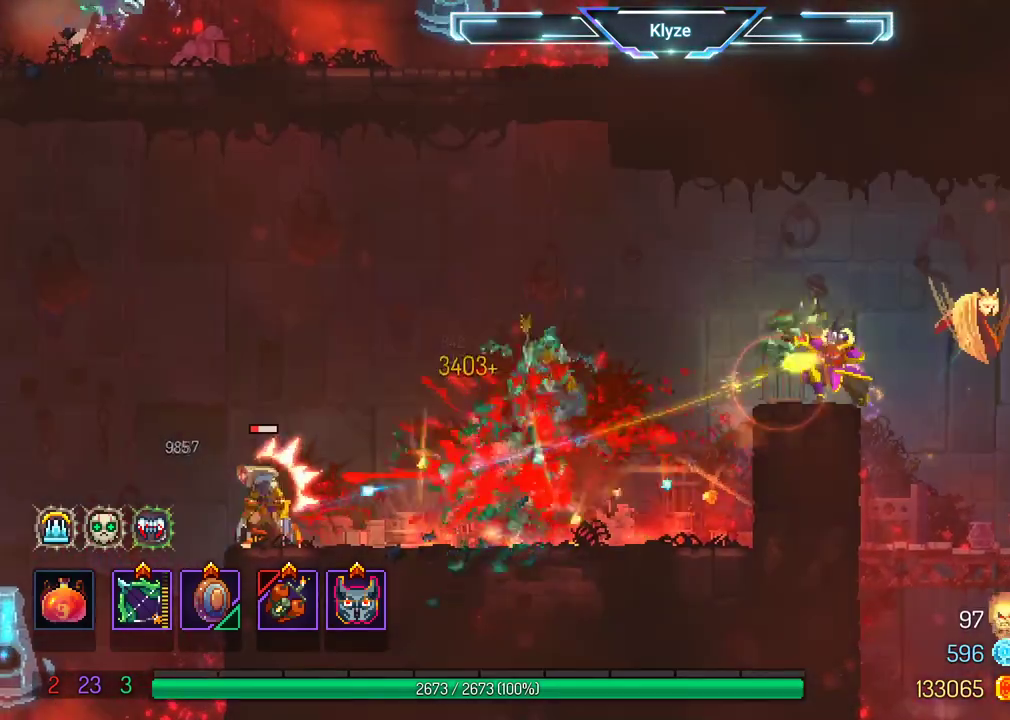
{"buttons": ["X", "DPAD_DOWN"], "left_stick": "center", "right_stick": "center", "events": []}
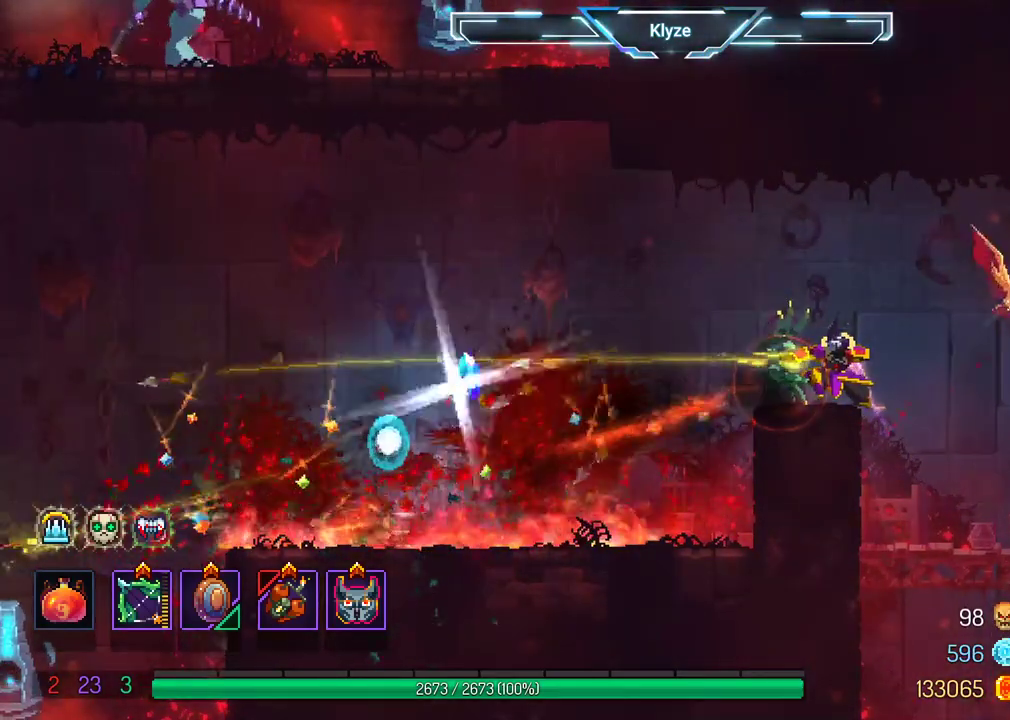
{"buttons": ["X", "DPAD_DOWN"], "left_stick": "center", "right_stick": "center", "events": []}
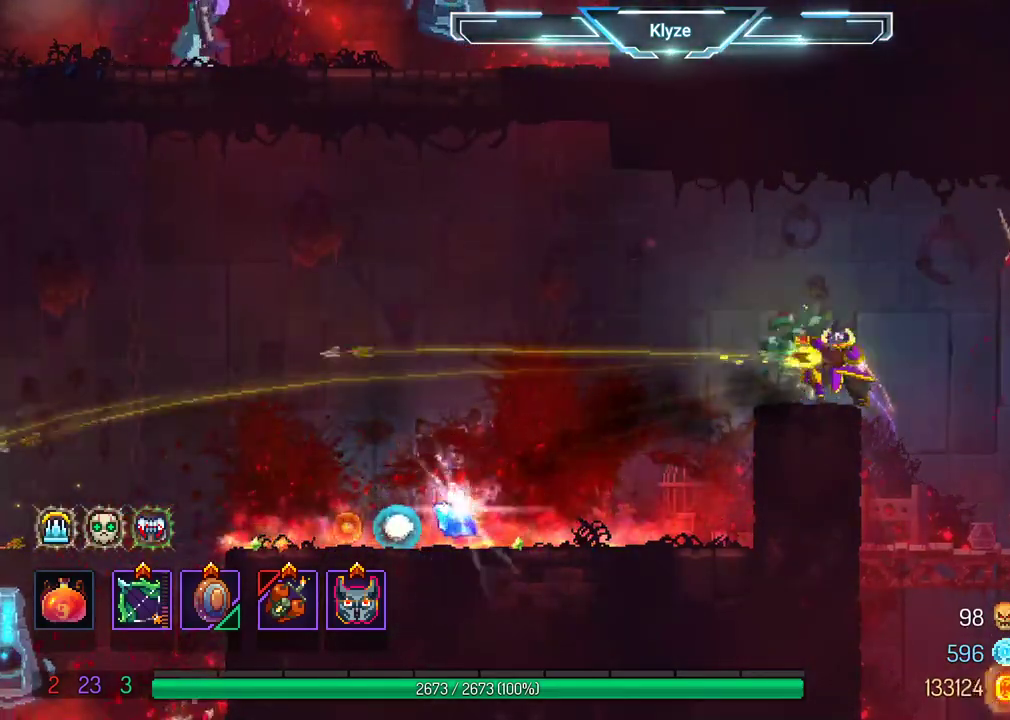
{"buttons": ["DPAD_LEFT"], "left_stick": "center", "right_stick": "center", "events": [[33, "DPAD_DOWN", "up"], [33, "X", "up"], [167, "DPAD_LEFT", "down"]]}
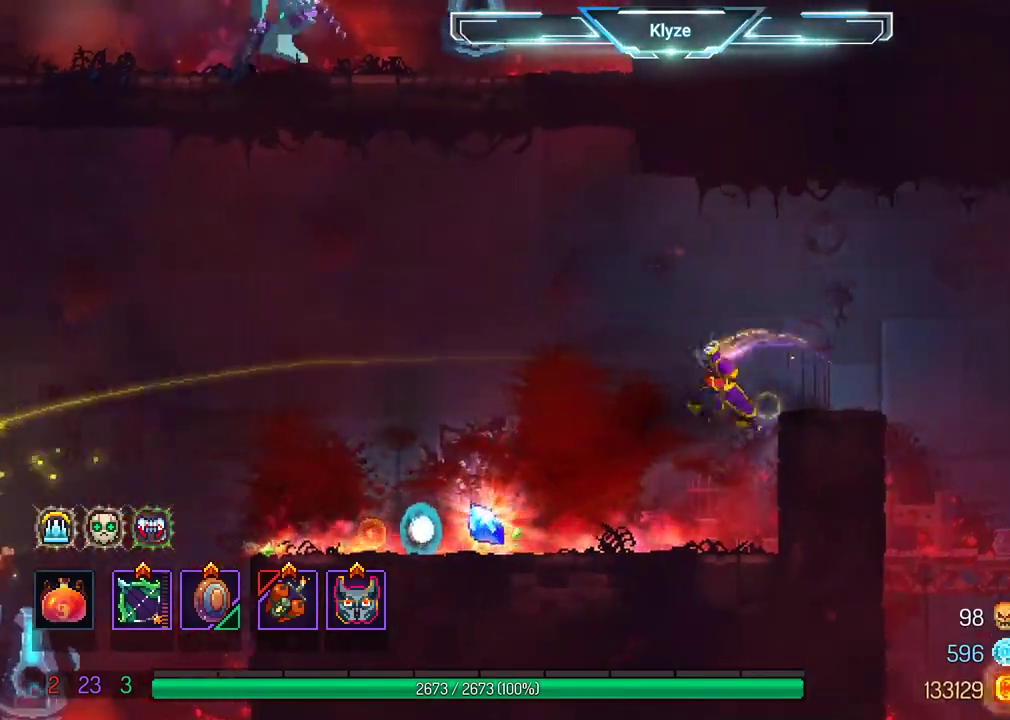
{"buttons": ["DPAD_RIGHT"], "left_stick": "center", "right_stick": "center", "events": [[367, "DPAD_LEFT", "up"], [500, "DPAD_RIGHT", "down"]]}
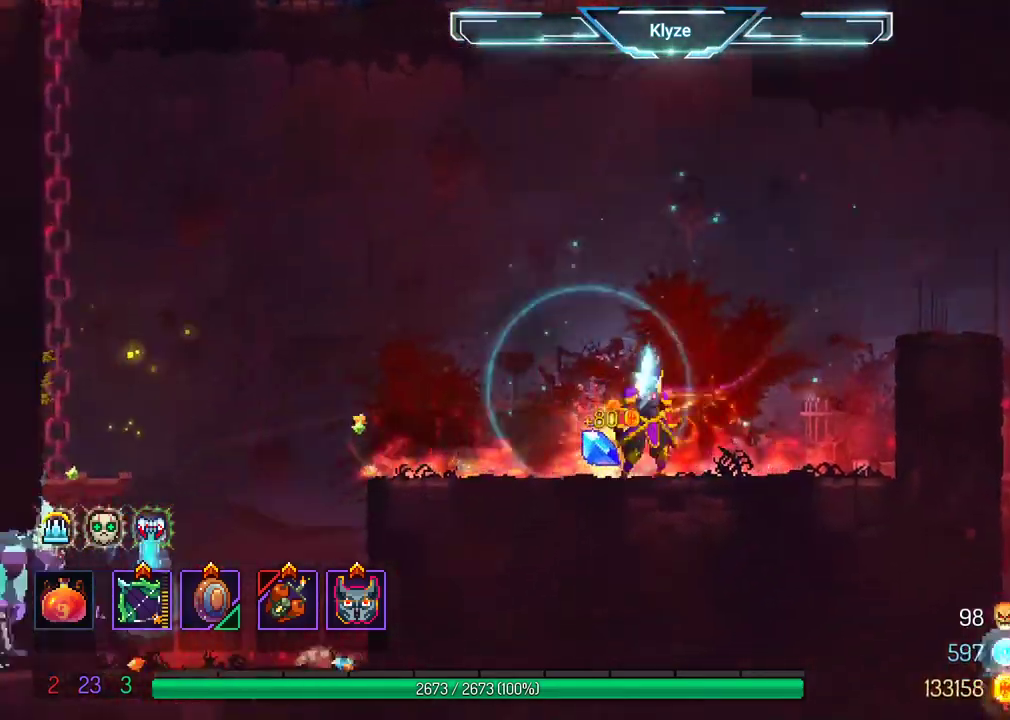
{"buttons": ["DPAD_RIGHT"], "left_stick": "center", "right_stick": "center", "events": [[33, "A", "down"], [150, "A", "up"], [250, "A", "down"], [400, "A", "up"]]}
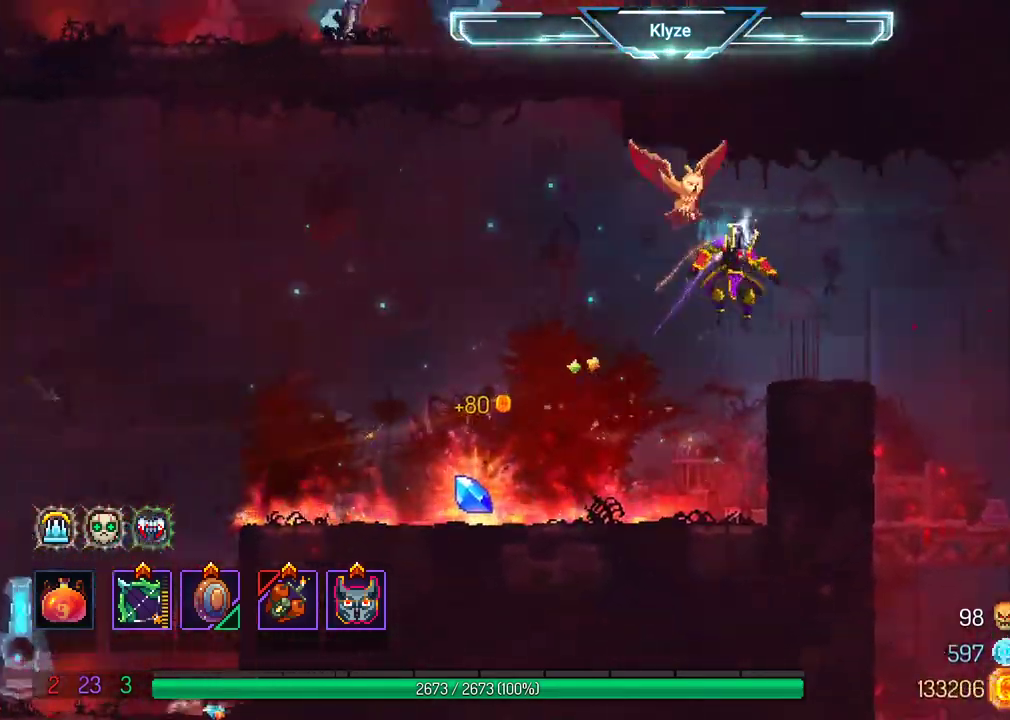
{"buttons": ["X"], "left_stick": "center", "right_stick": "center", "events": [[67, "DPAD_RIGHT", "up"], [217, "X", "down"]]}
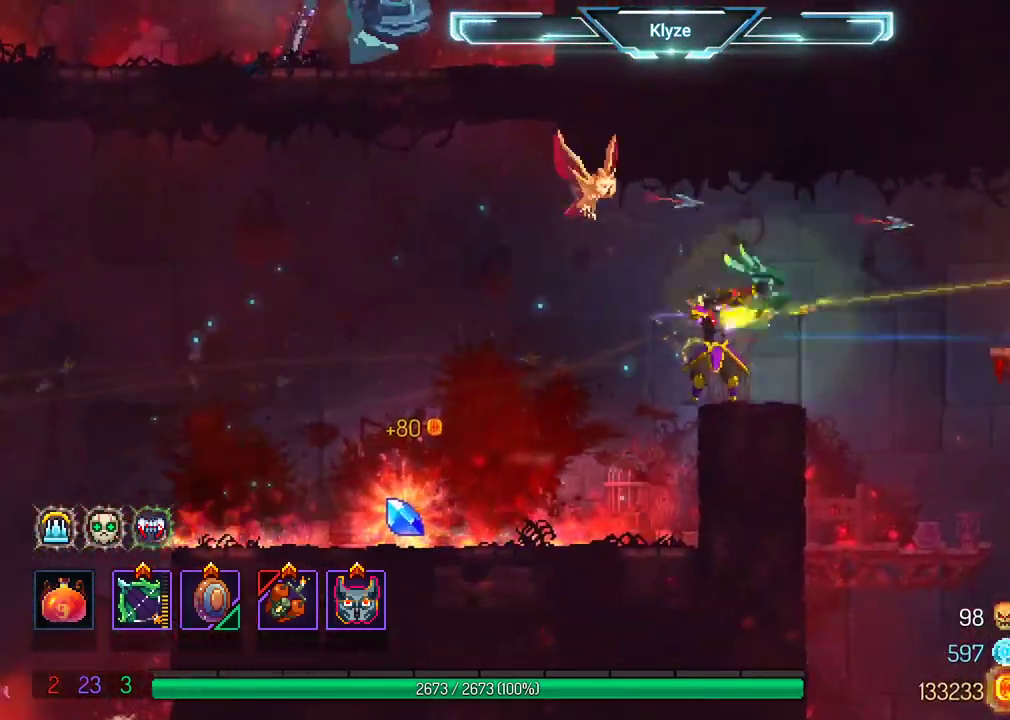
{"buttons": ["X"], "left_stick": "center", "right_stick": "center", "events": []}
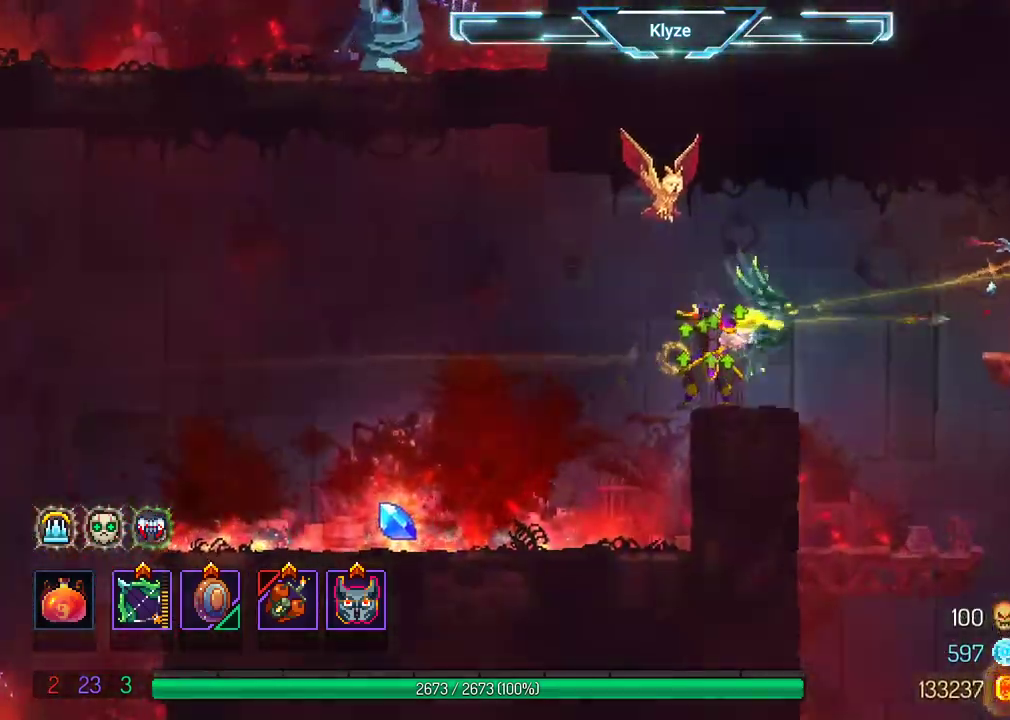
{"buttons": ["X"], "left_stick": "center", "right_stick": "center", "events": []}
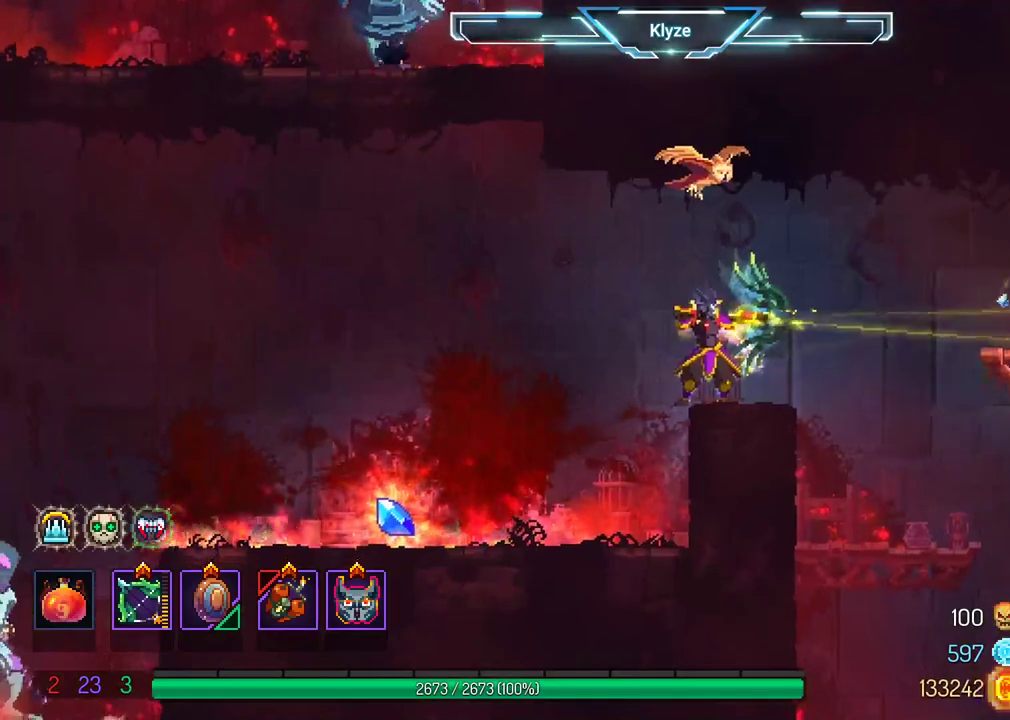
{"buttons": ["X"], "left_stick": "center", "right_stick": "center", "events": []}
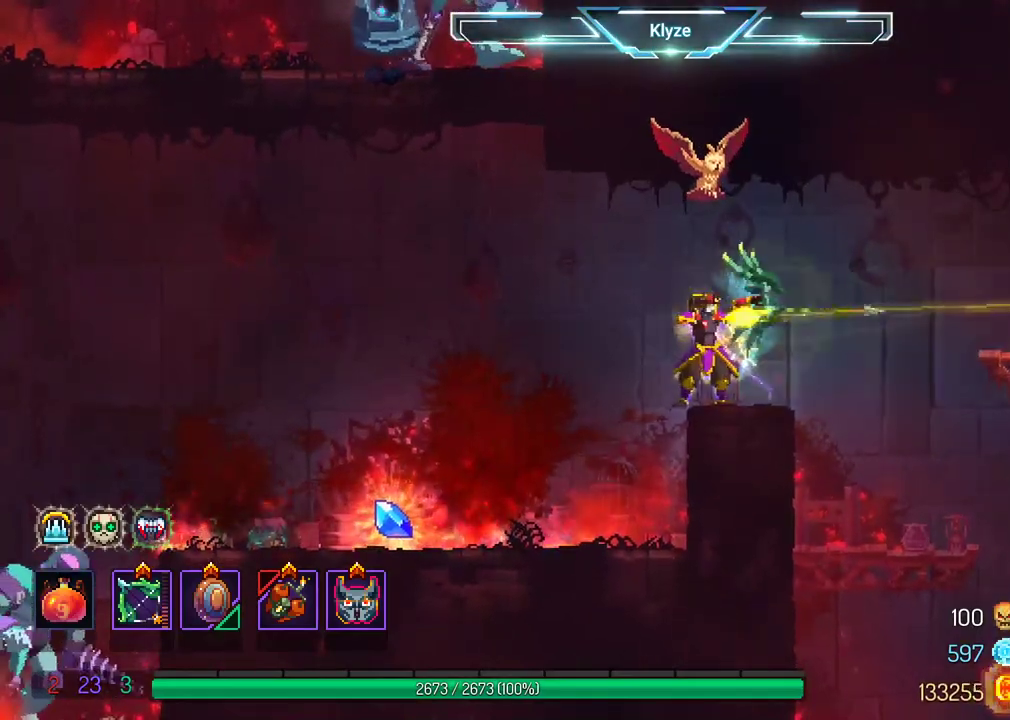
{"buttons": ["A", "DPAD_RIGHT"], "left_stick": "center", "right_stick": "center", "events": [[17, "X", "up"], [50, "DPAD_RIGHT", "down"], [300, "A", "down"], [400, "A", "up"], [400, "B", "down"], [500, "A", "down"], [500, "B", "up"]]}